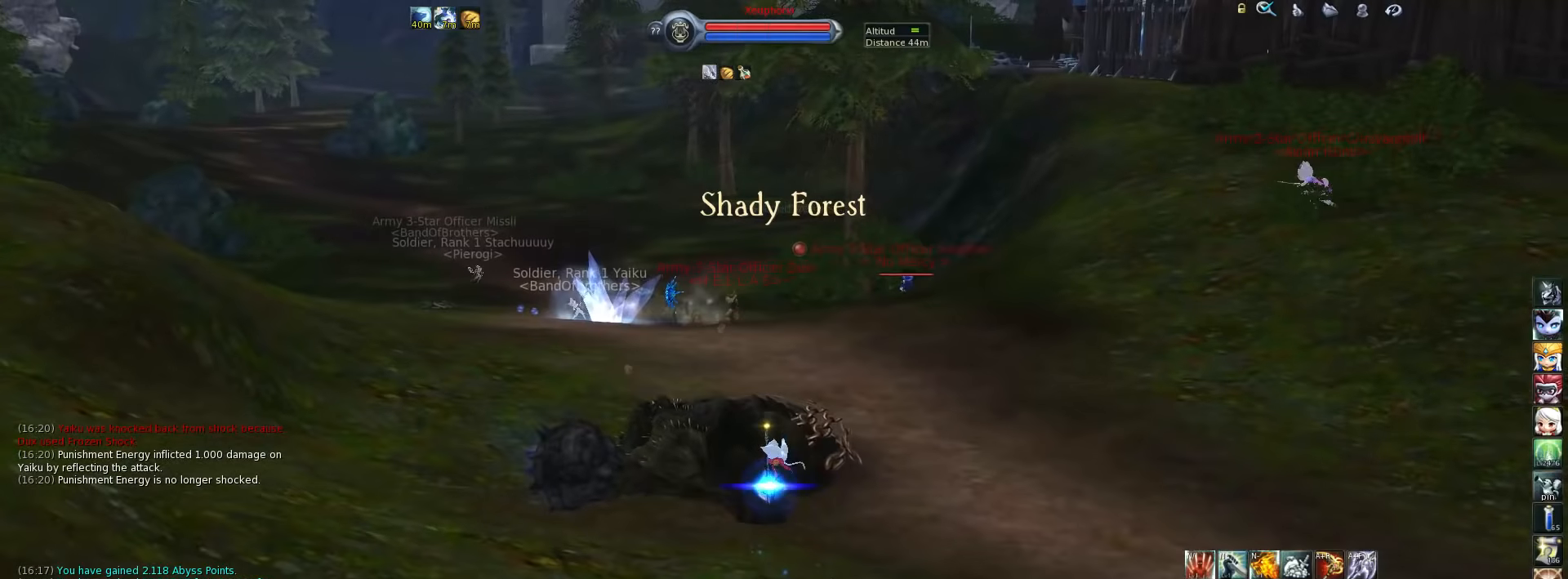
Gameplay with keyboard; each line is a JSON object with the keys held at the frame after it. "events" lists presses ("down") and releases ("up") of ".", "/", "0", "1", "2", "3", "4", "5", "6", "7", "8", "9", "a", "alt_l", "alt_r", "b", "backslash", "backspace", "c", "caps_lock", "comma", "ctrl_l", "ctrl_r", "d", "down", "e", "equals", "escape", "f", "f1", "f10", "f11", "f12", "f2", "f3", "f4", "f5", "f6", "f7", "f8", "f9", "g", "h", "i", "j", "k", "l", "lbracket", "left", "m", "minus", "n", "o", "p", "q", "quote", "r", "rbracket", "return", "right", "s", "semicolon", "shift_l", "shift_r", "space", "super", "t", "tab", "tilde", "u", "up", "v", "w", "x", "y" and "z" between this image and that frame as [ms after this image, input, new state], when the widget could be followed in between. No other keys are recorded. Mouse input is not recorded.
{"keys": ["w"], "events": []}
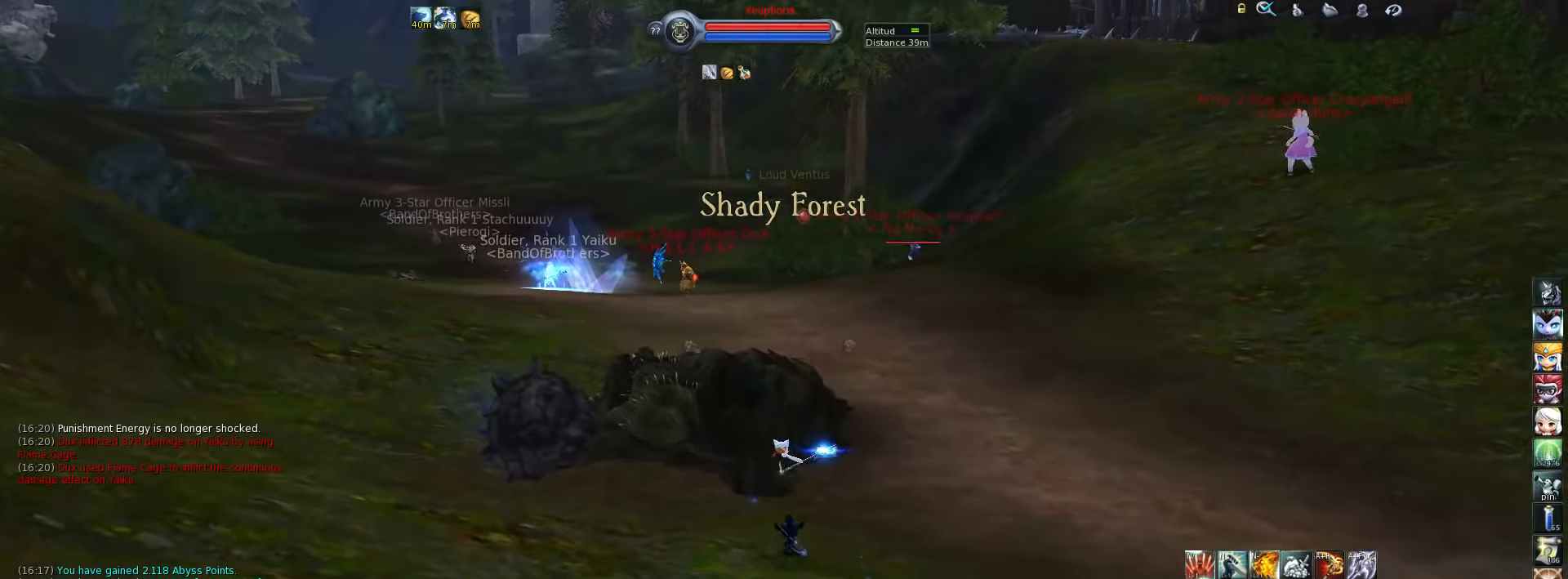
{"keys": ["w"], "events": [[50, "space", "down"], [117, "space", "up"]]}
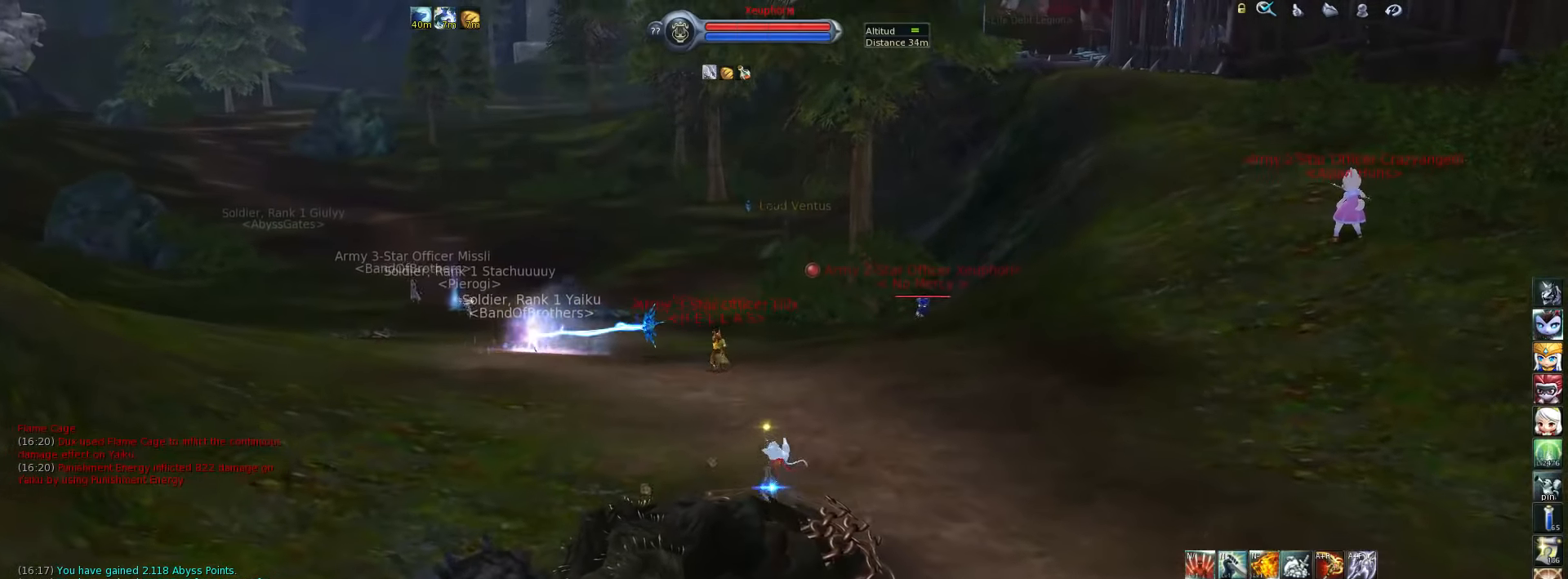
{"keys": ["w"], "events": [[50, "b", "down"], [150, "b", "up"]]}
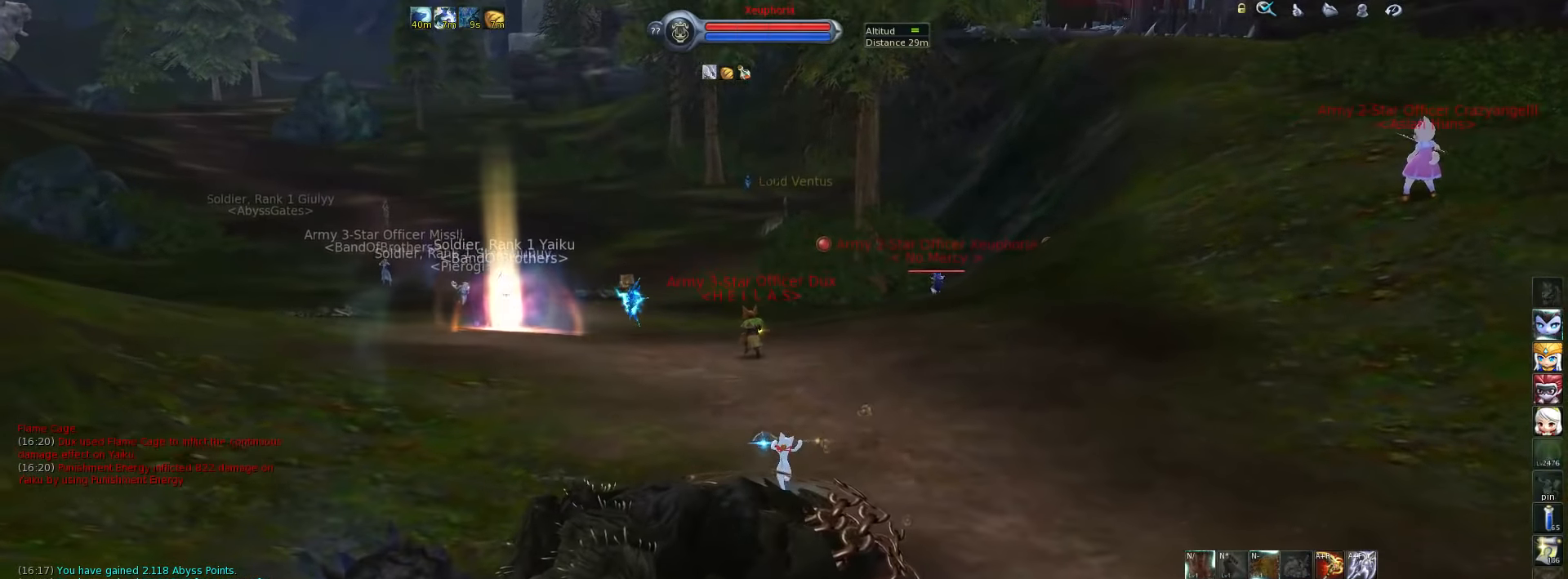
{"keys": ["w"], "events": []}
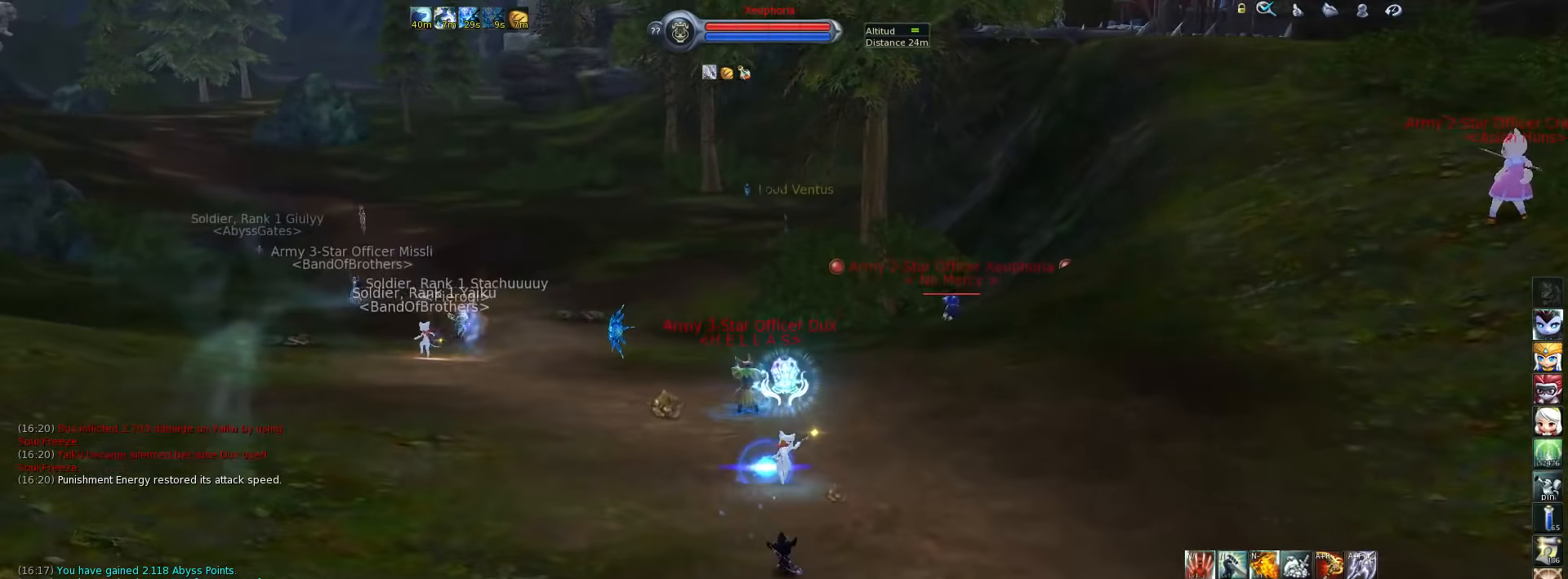
{"keys": ["w"], "events": [[83, "space", "down"], [250, "space", "up"]]}
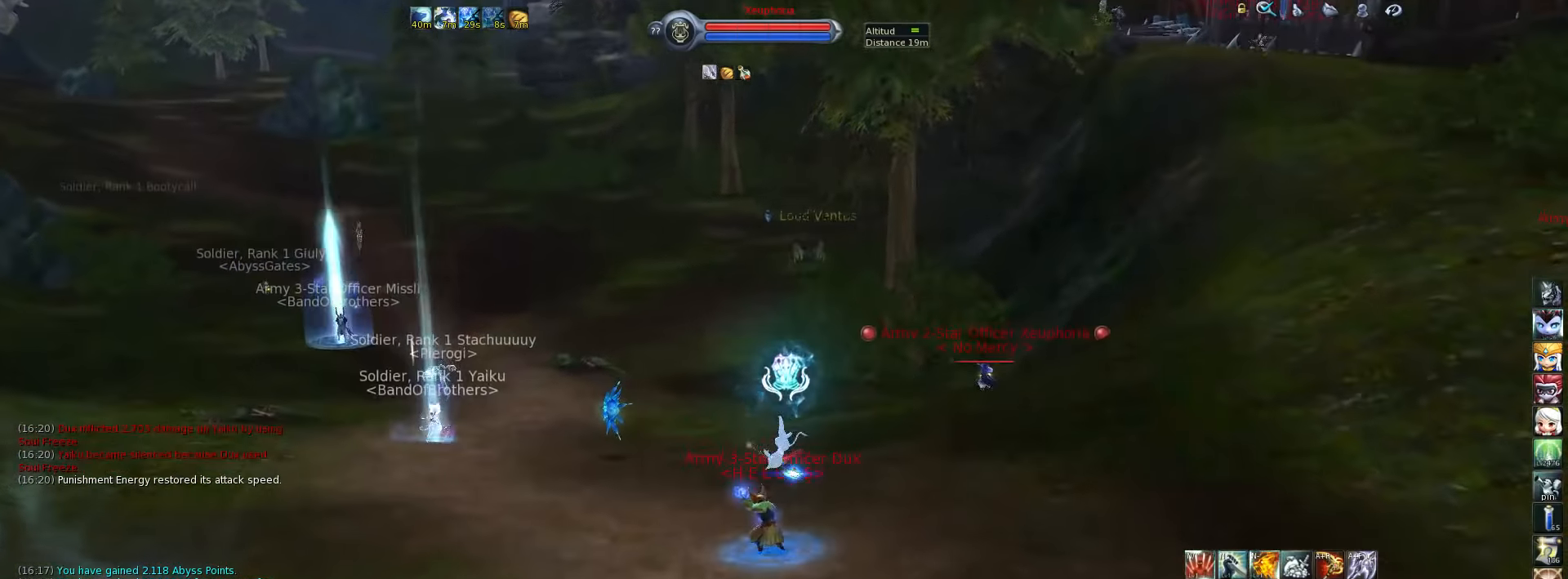
{"keys": ["w"], "events": [[150, "5", "down"], [183, "5", "up"], [250, "5", "down"], [317, "5", "up"], [400, "5", "down"], [433, "5", "up"]]}
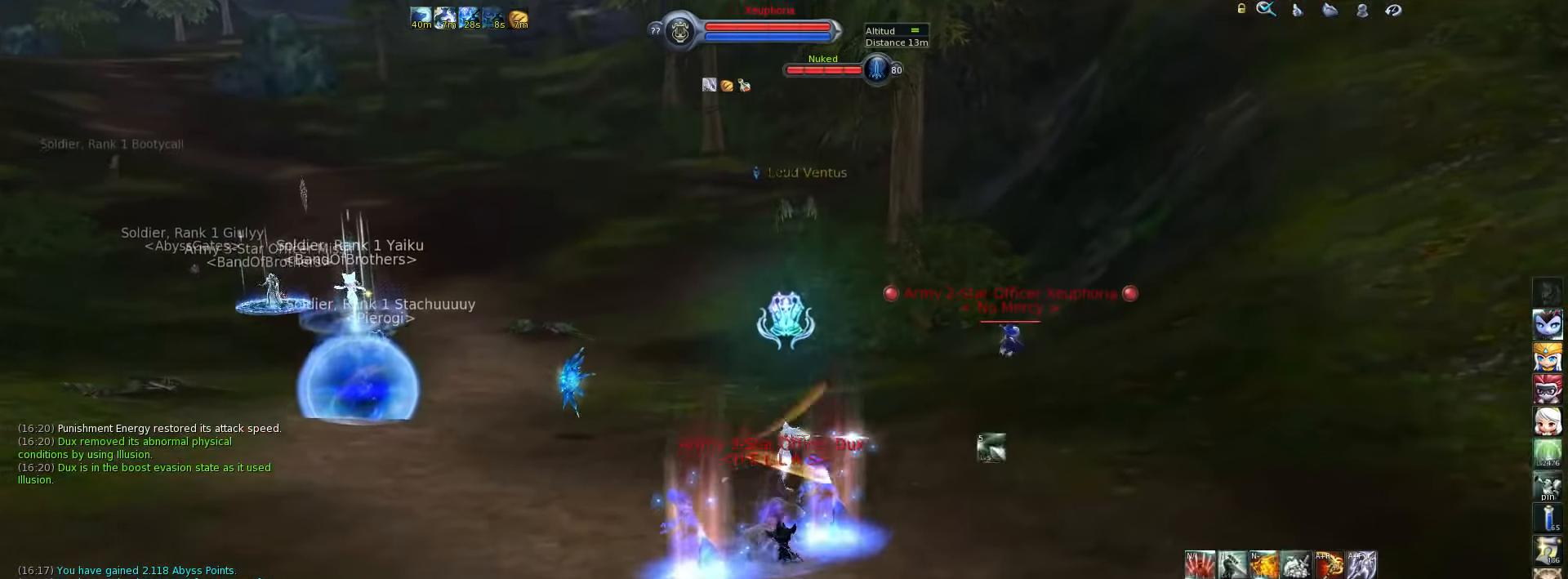
{"keys": ["a", "w"], "events": [[33, "5", "down"], [67, "5", "up"], [133, "5", "down"], [167, "5", "up"], [267, "5", "down"], [317, "5", "up"], [417, "a", "down"]]}
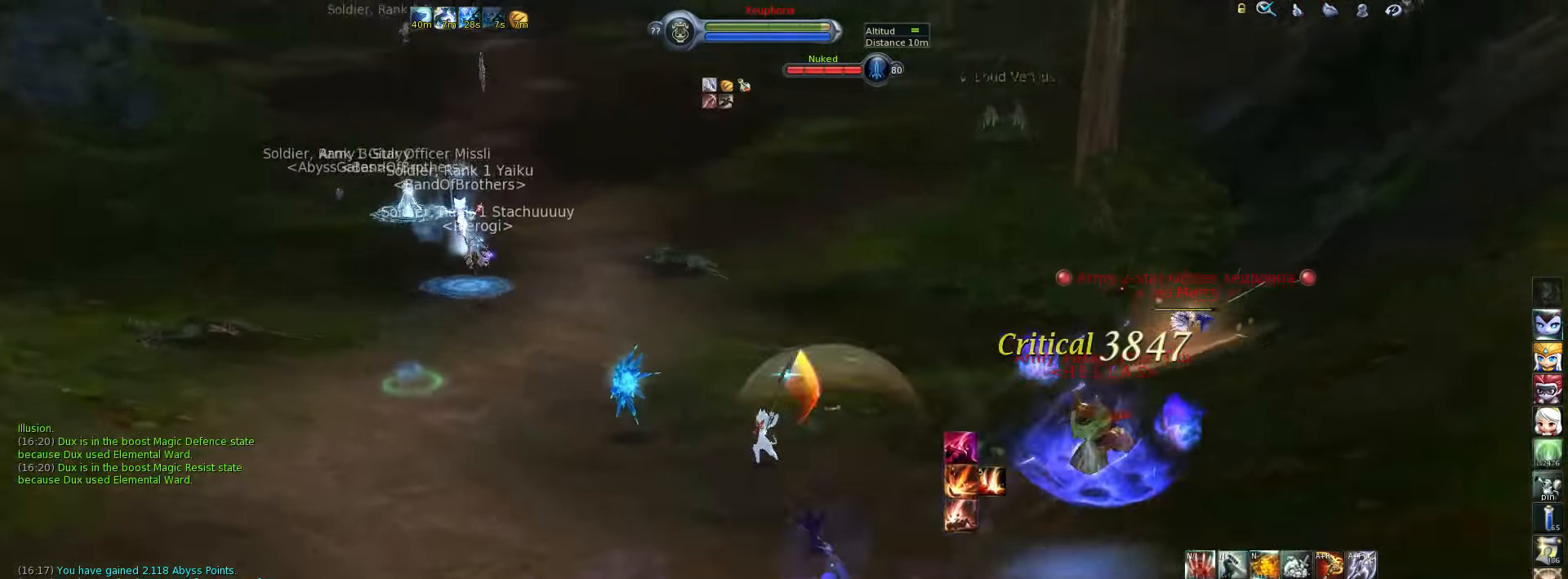
{"keys": [], "events": [[17, "5", "down"], [50, "5", "up"], [117, "5", "down"], [117, "a", "up"], [183, "5", "up"], [250, "5", "down"], [300, "5", "up"], [433, "w", "up"]]}
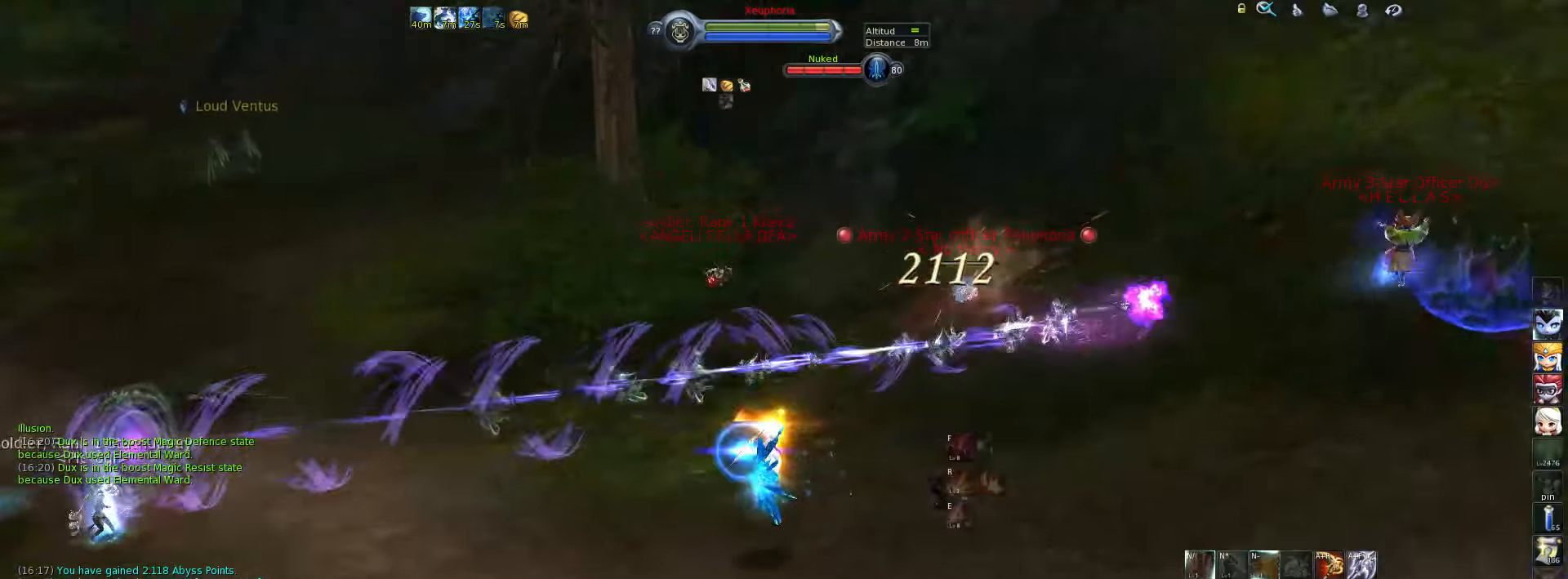
{"keys": [], "events": [[33, "t", "down"], [67, "t", "up"], [133, "t", "down"], [200, "t", "up"], [267, "t", "down"], [300, "t", "up"], [367, "t", "down"], [483, "t", "up"]]}
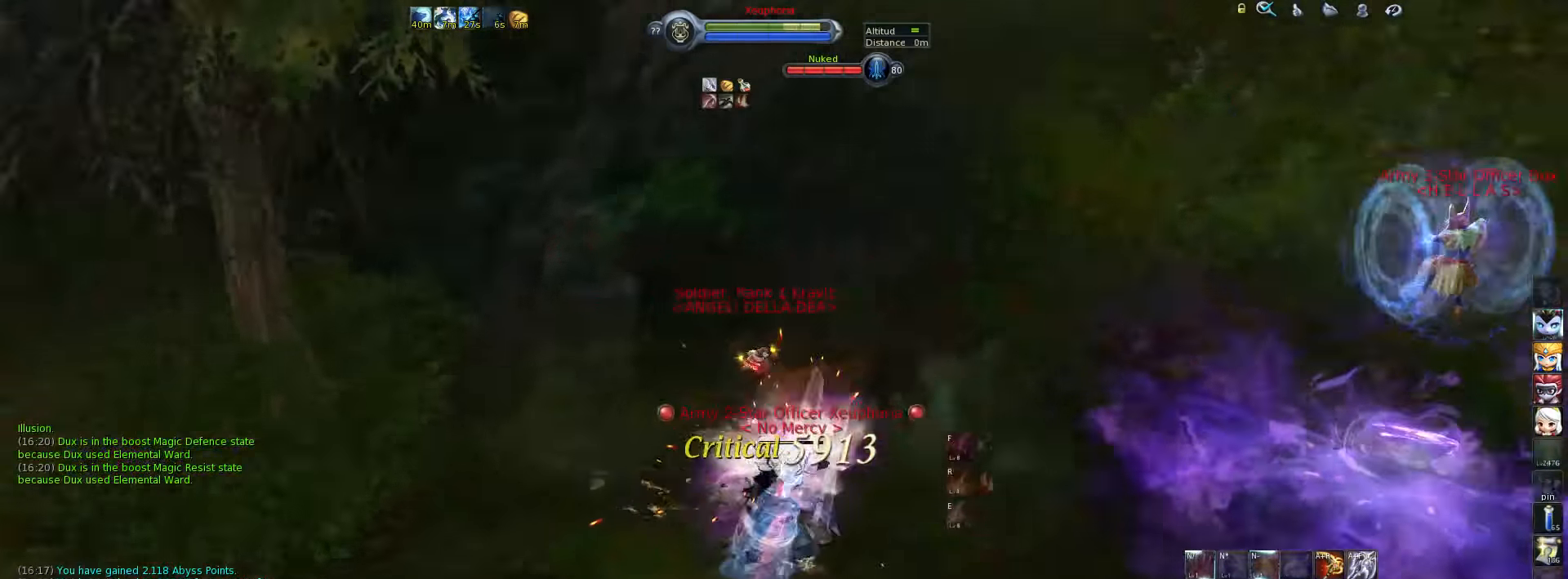
{"keys": [], "events": [[83, "6", "down"], [150, "6", "up"], [217, "6", "down"], [317, "6", "up"]]}
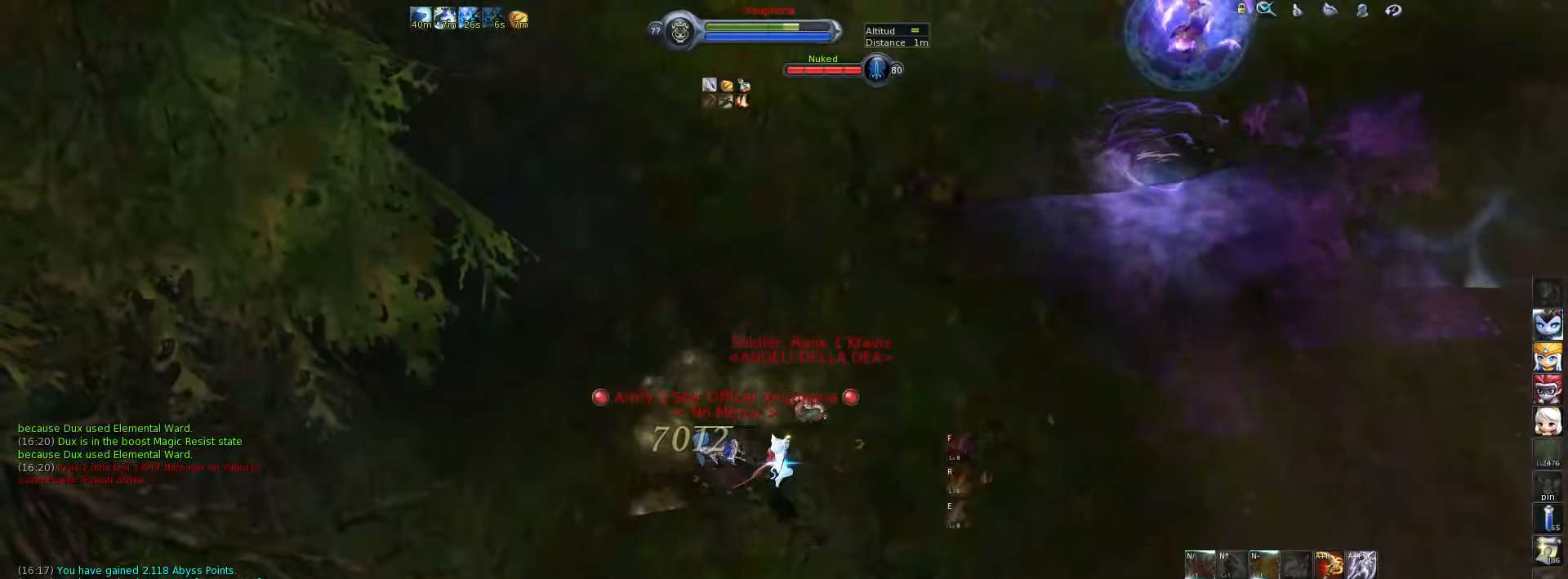
{"keys": ["1"], "events": [[117, "1", "down"], [184, "1", "up"], [217, "1", "down"], [284, "1", "up"], [350, "1", "down"], [417, "1", "up"], [467, "1", "down"]]}
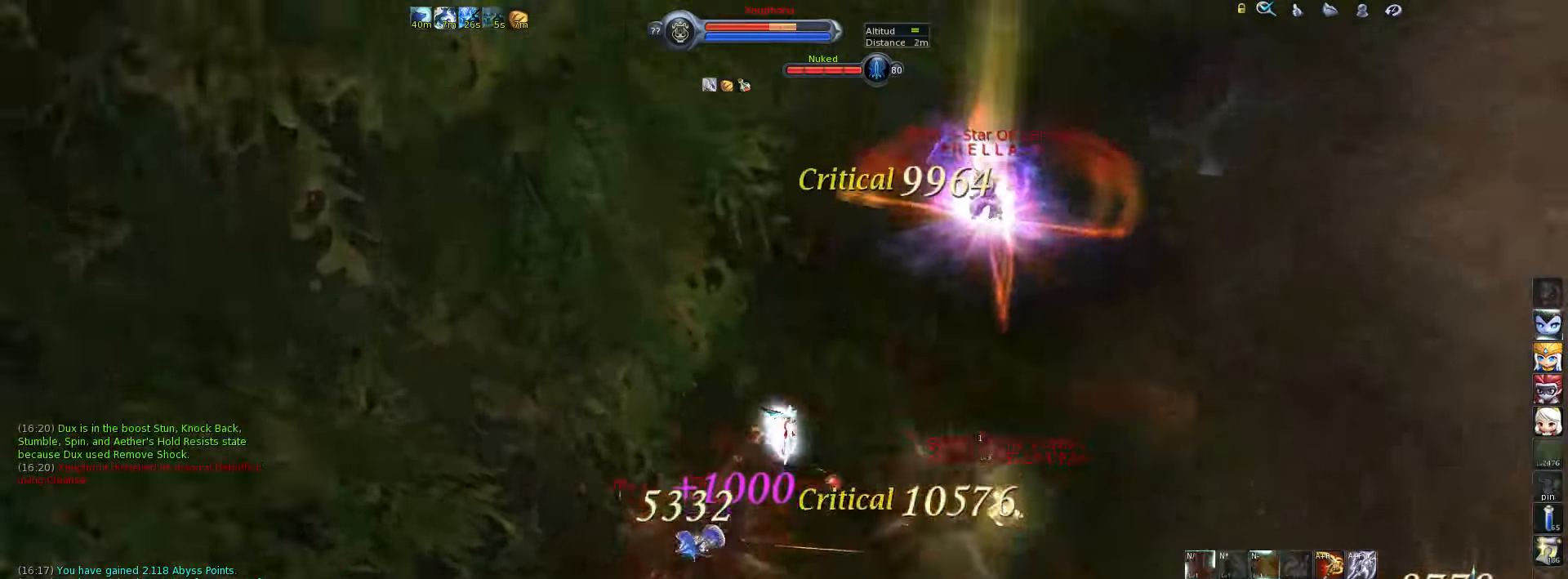
{"keys": ["1"], "events": [[34, "1", "up"], [100, "1", "down"], [167, "1", "up"], [234, "1", "down"], [267, "1", "up"], [334, "1", "down"], [400, "1", "up"], [467, "1", "down"]]}
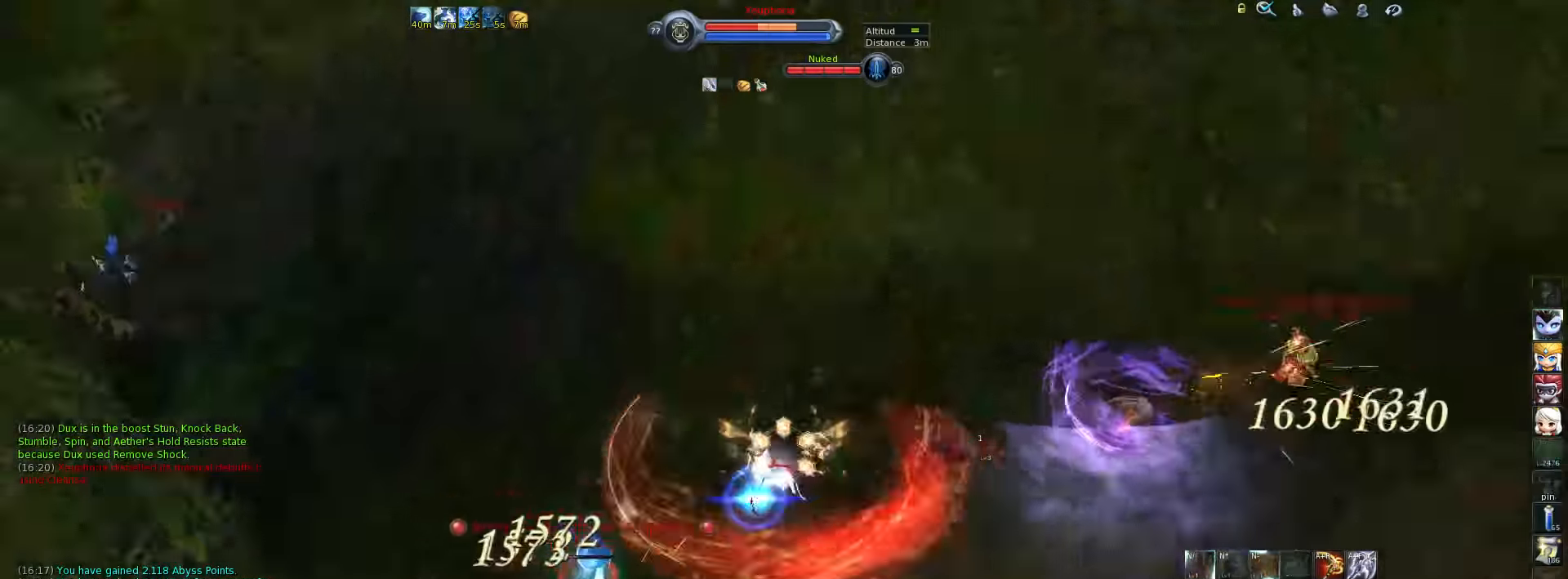
{"keys": [], "events": [[17, "1", "up"], [84, "1", "down"], [150, "1", "up"], [217, "1", "down"], [284, "1", "up"], [350, "1", "down"], [384, "1", "up"], [417, "1", "down"], [484, "1", "up"]]}
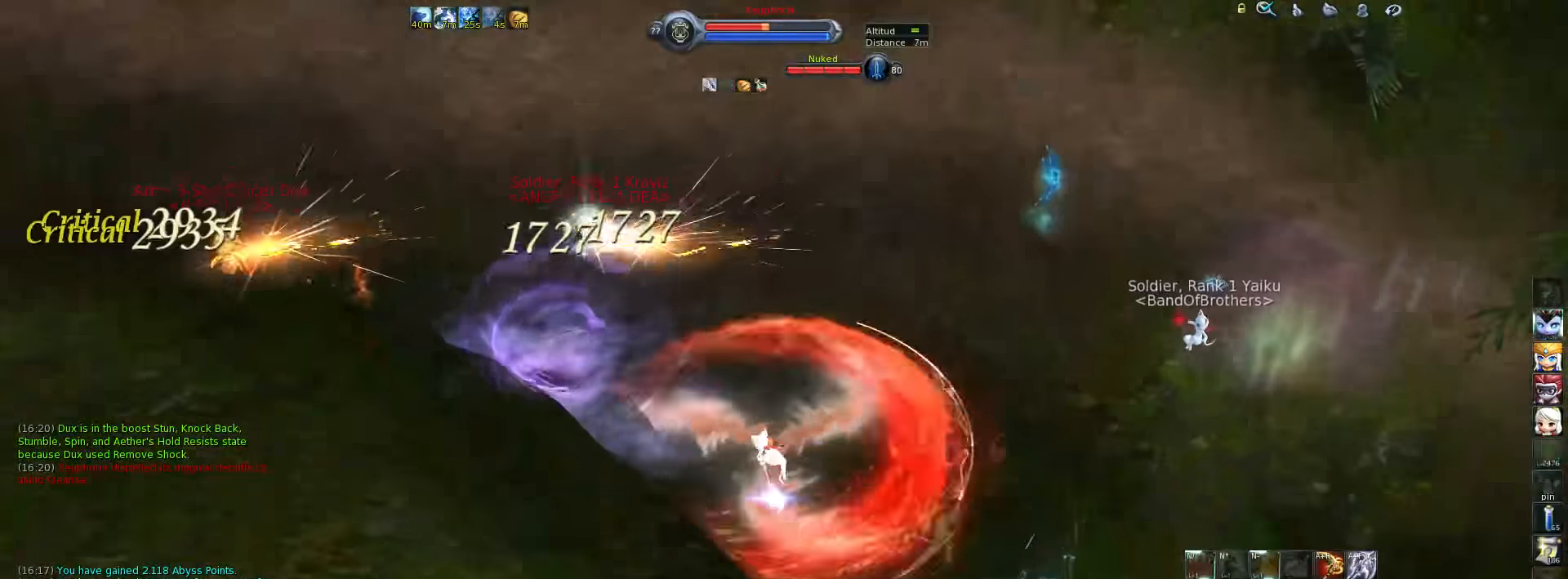
{"keys": ["alt_l"], "events": [[67, "1", "down"], [167, "1", "up"], [367, "alt_l", "down"], [400, "4", "down"], [467, "4", "up"]]}
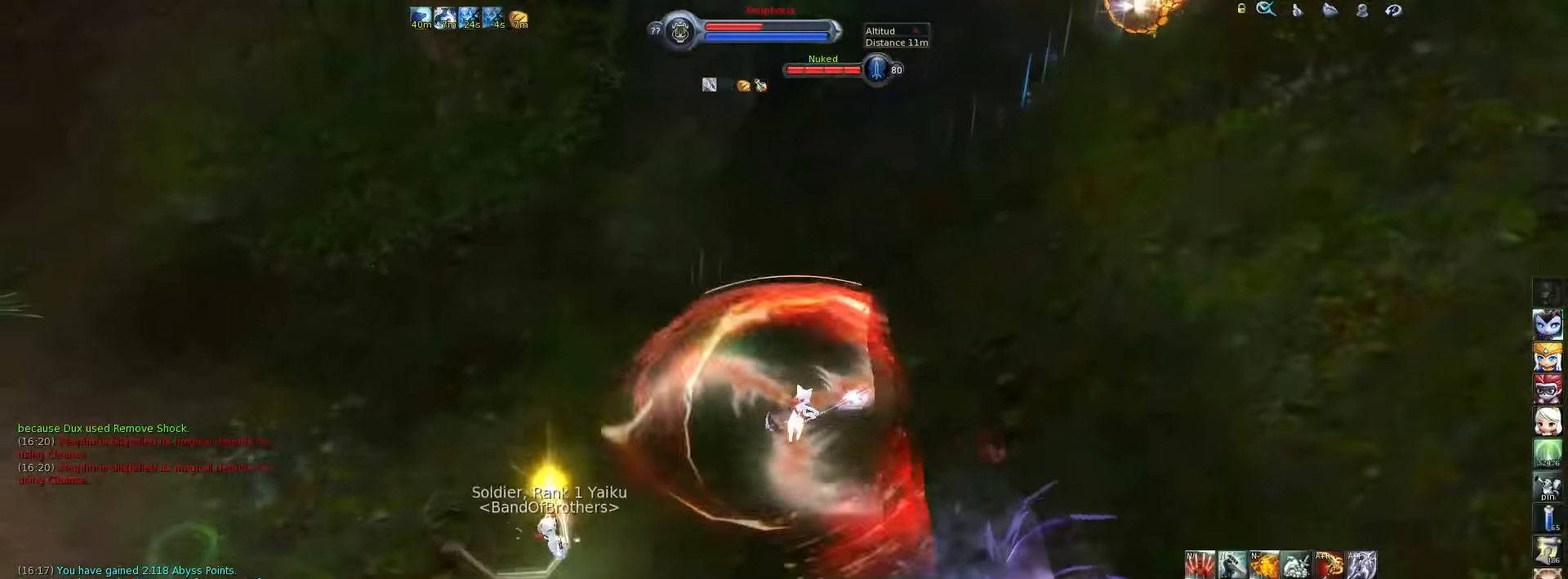
{"keys": ["alt_l"], "events": [[67, "4", "down"], [100, "4", "up"], [167, "4", "down"], [200, "4", "up"], [267, "4", "down"], [334, "4", "up"], [400, "4", "down"], [467, "4", "up"]]}
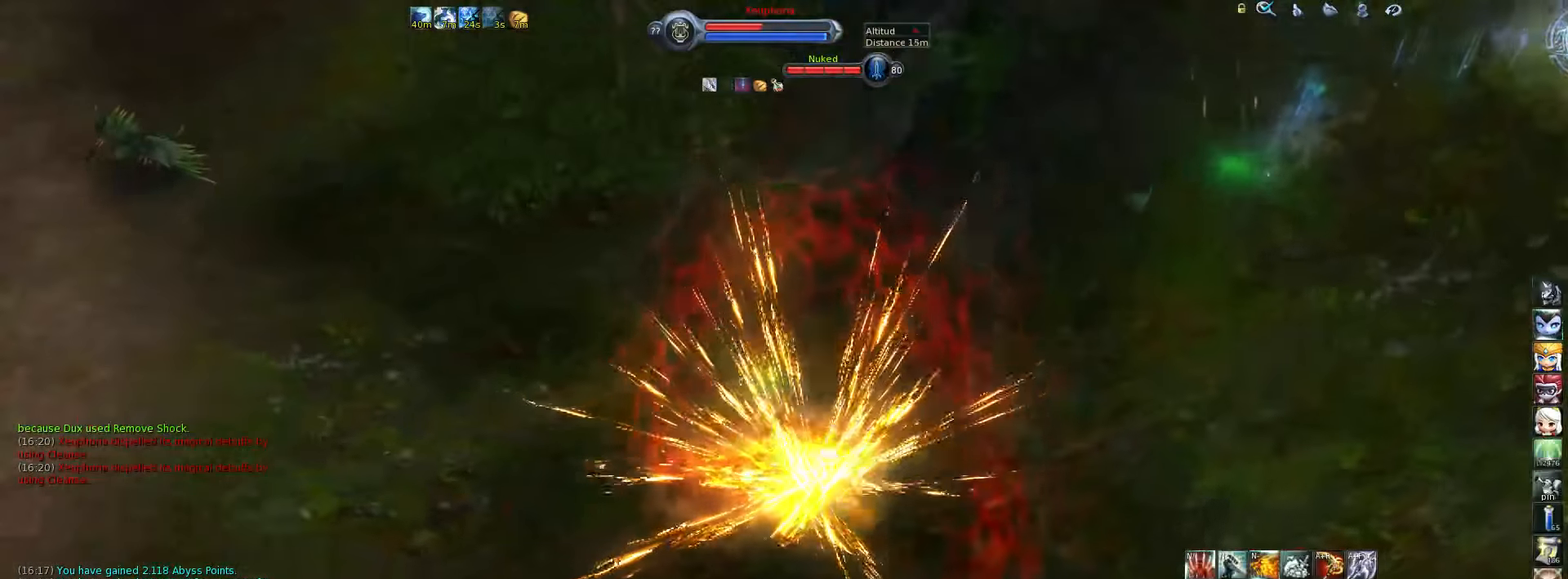
{"keys": ["alt_l"], "events": [[50, "4", "down"], [117, "4", "up"], [150, "4", "down"], [217, "4", "up"], [284, "4", "down"], [350, "4", "up"], [417, "4", "down"], [450, "4", "up"]]}
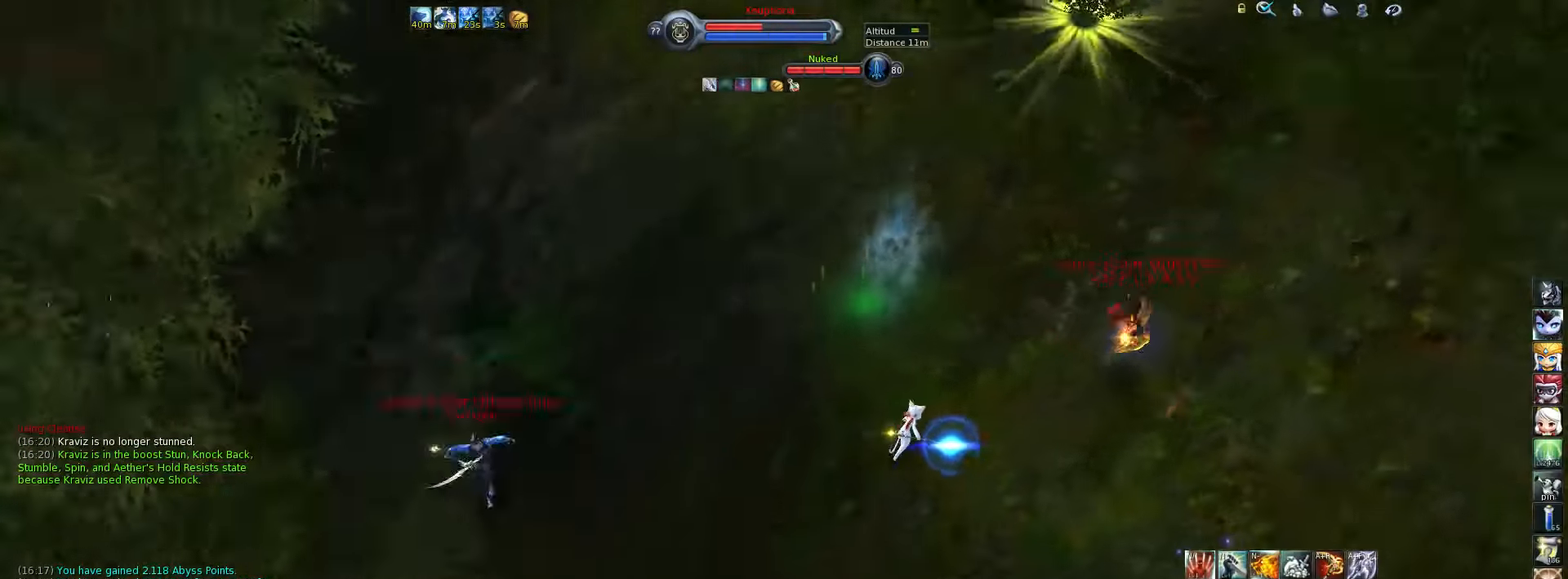
{"keys": ["a"], "events": [[17, "4", "down"], [100, "4", "up"], [317, "alt_l", "up"], [467, "a", "down"]]}
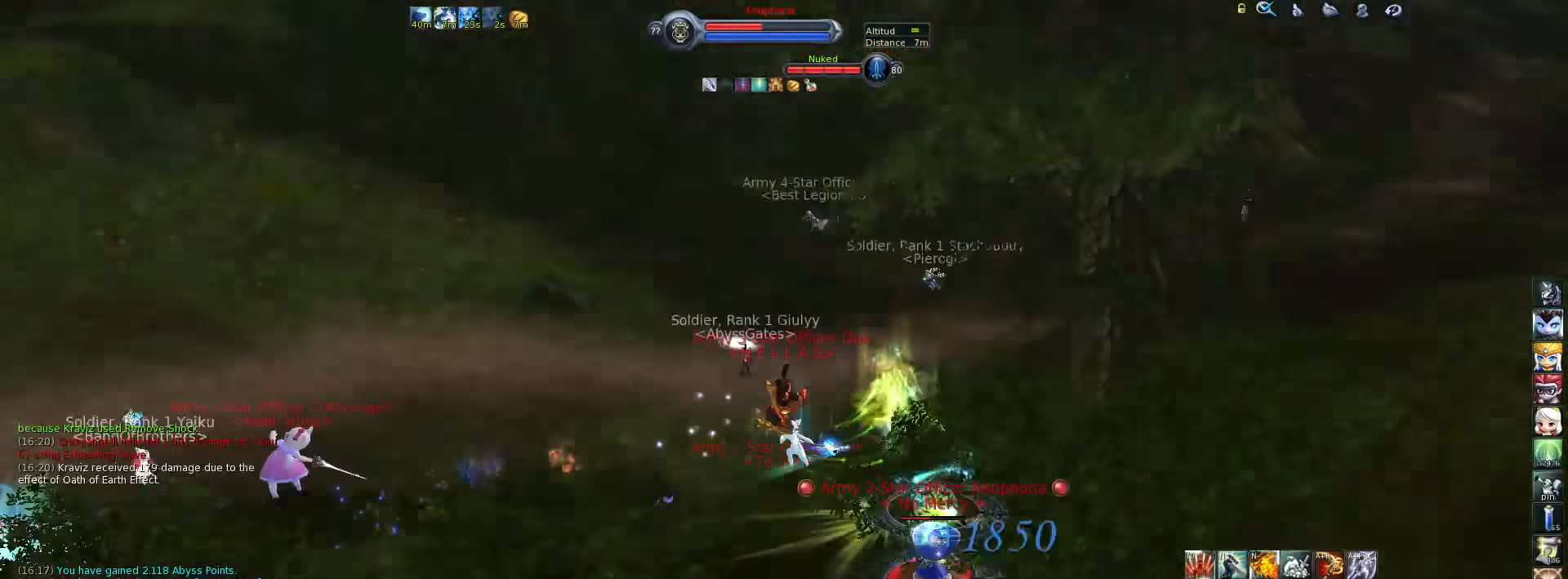
{"keys": ["w"], "events": [[67, "w", "down"], [134, "a", "up"], [200, "space", "down"], [334, "space", "up"], [334, "tab", "down"], [400, "tab", "up"]]}
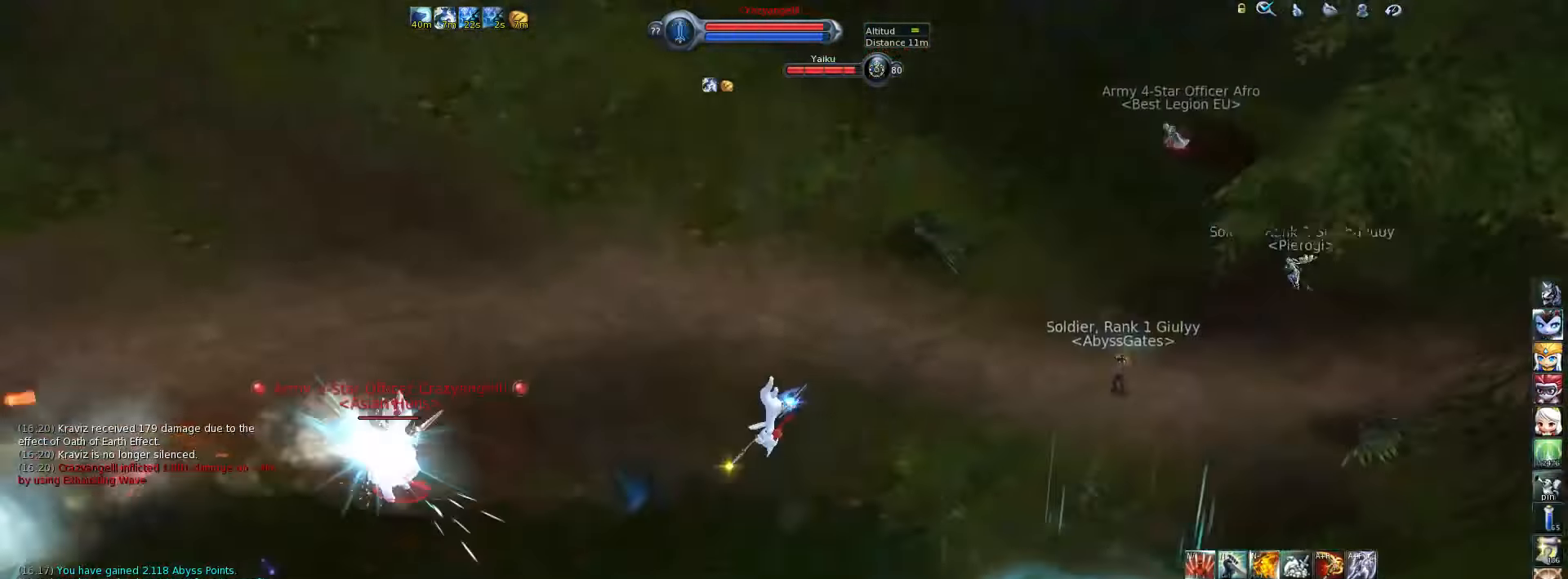
{"keys": ["w"], "events": []}
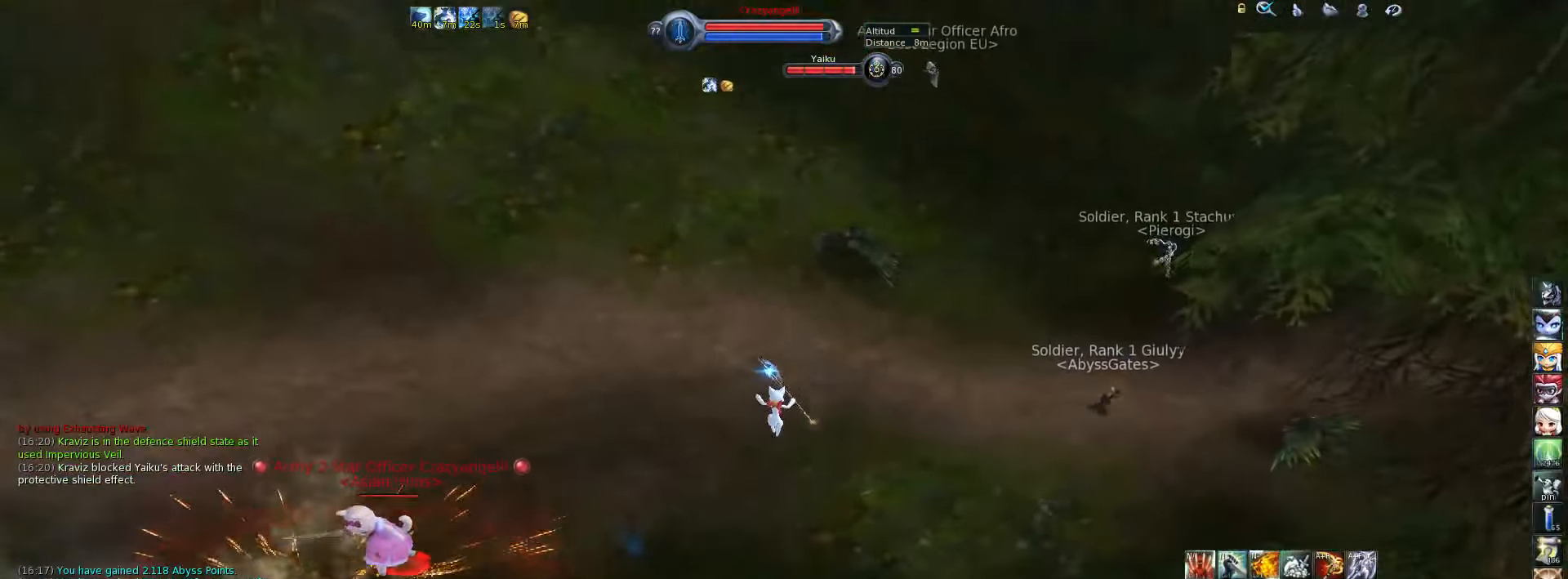
{"keys": ["w"], "events": []}
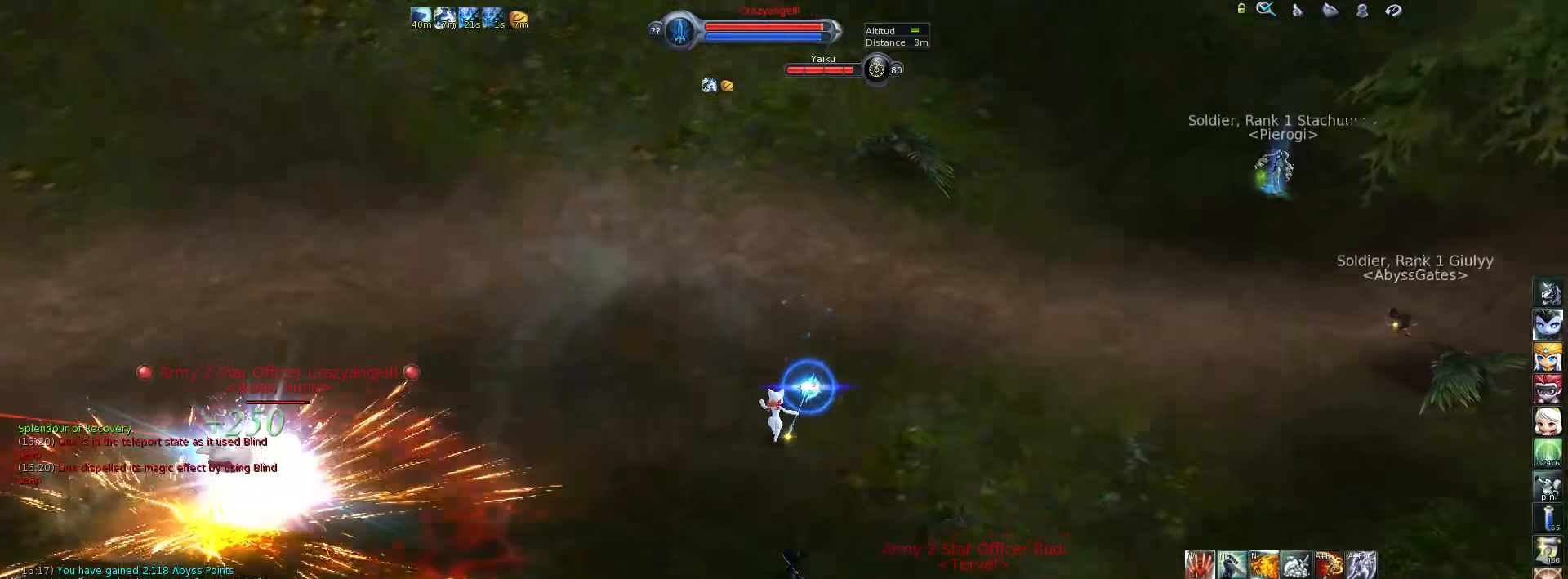
{"keys": ["w"], "events": [[67, "space", "down"], [217, "space", "up"]]}
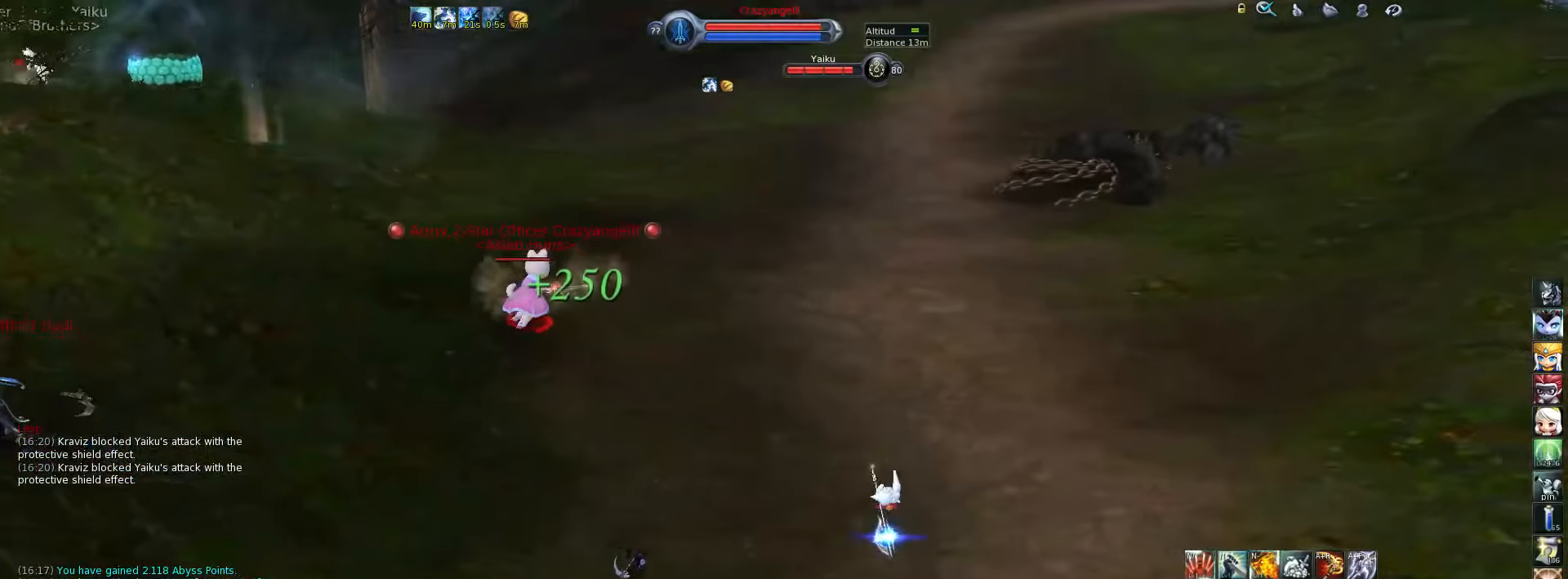
{"keys": ["d", "space", "w"], "events": [[200, "d", "down"], [467, "space", "down"]]}
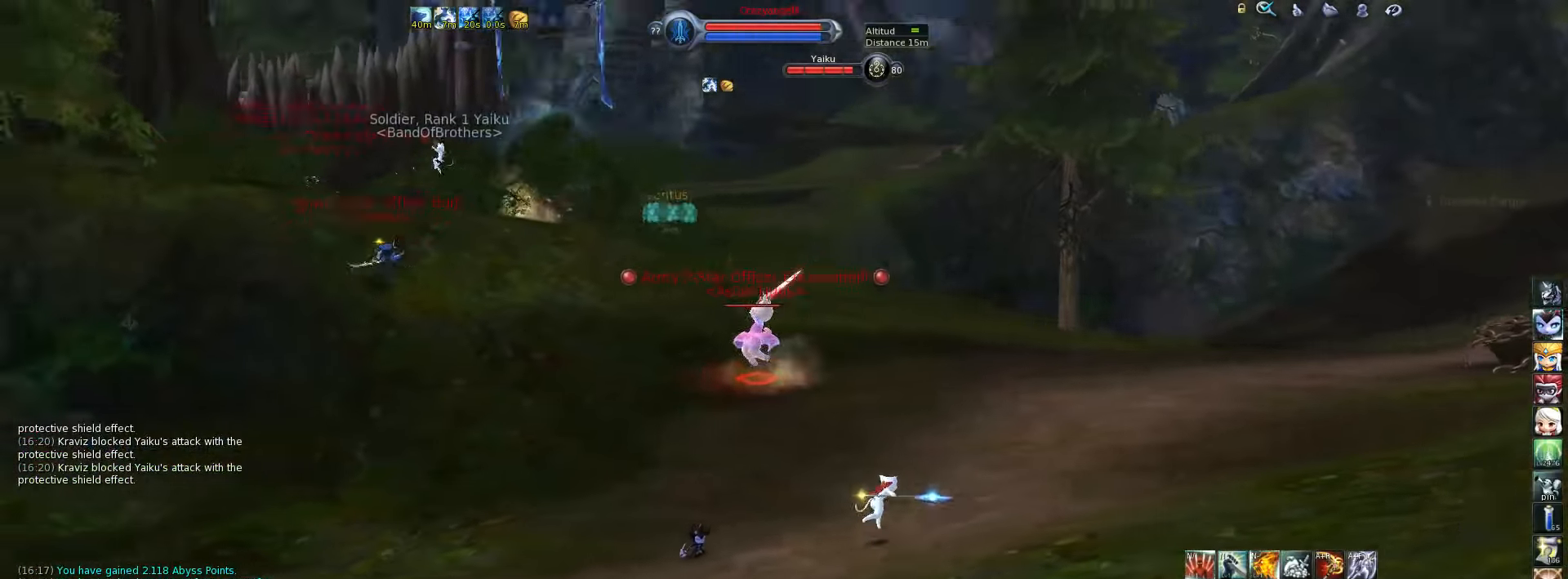
{"keys": ["d"], "events": [[133, "space", "up"], [400, "w", "up"]]}
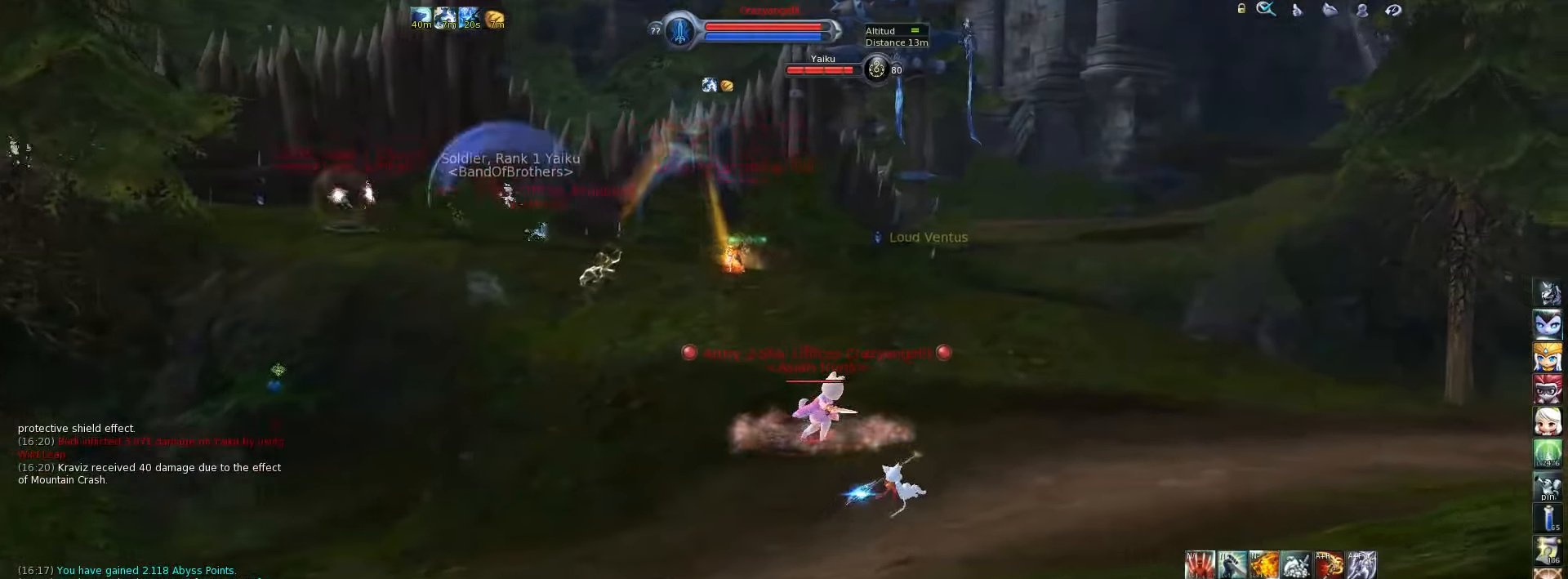
{"keys": ["d"], "events": []}
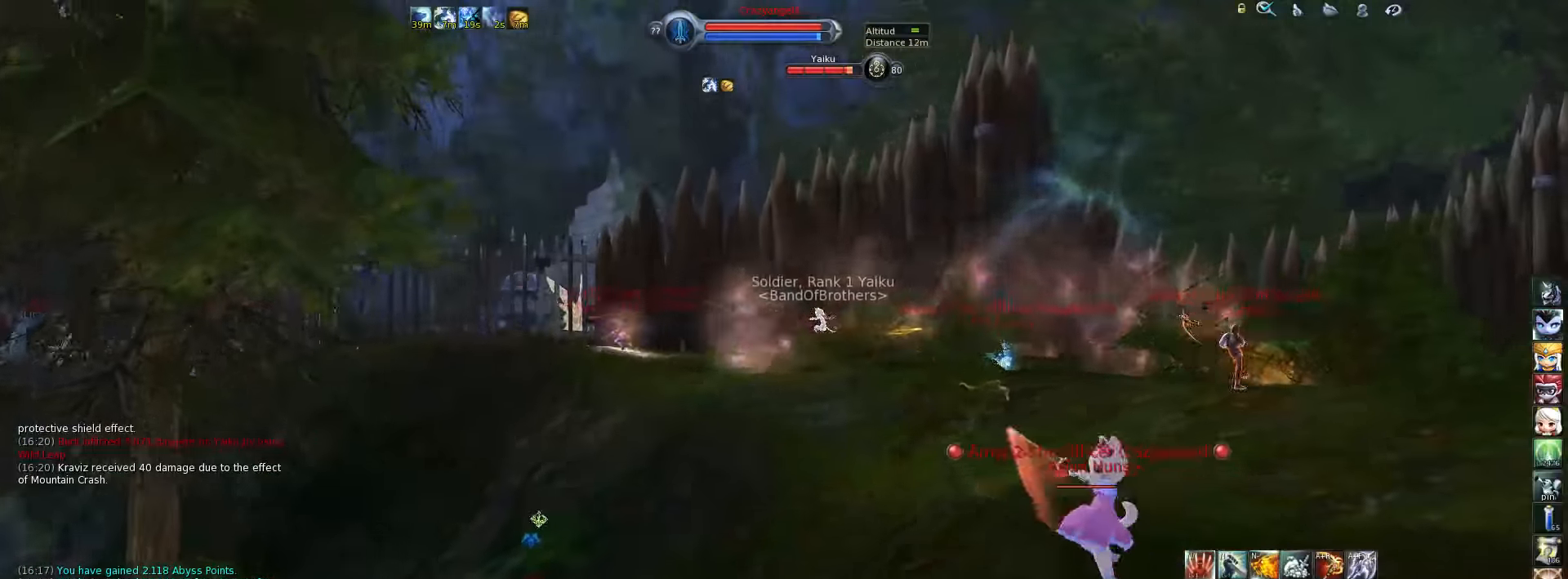
{"keys": ["d"], "events": []}
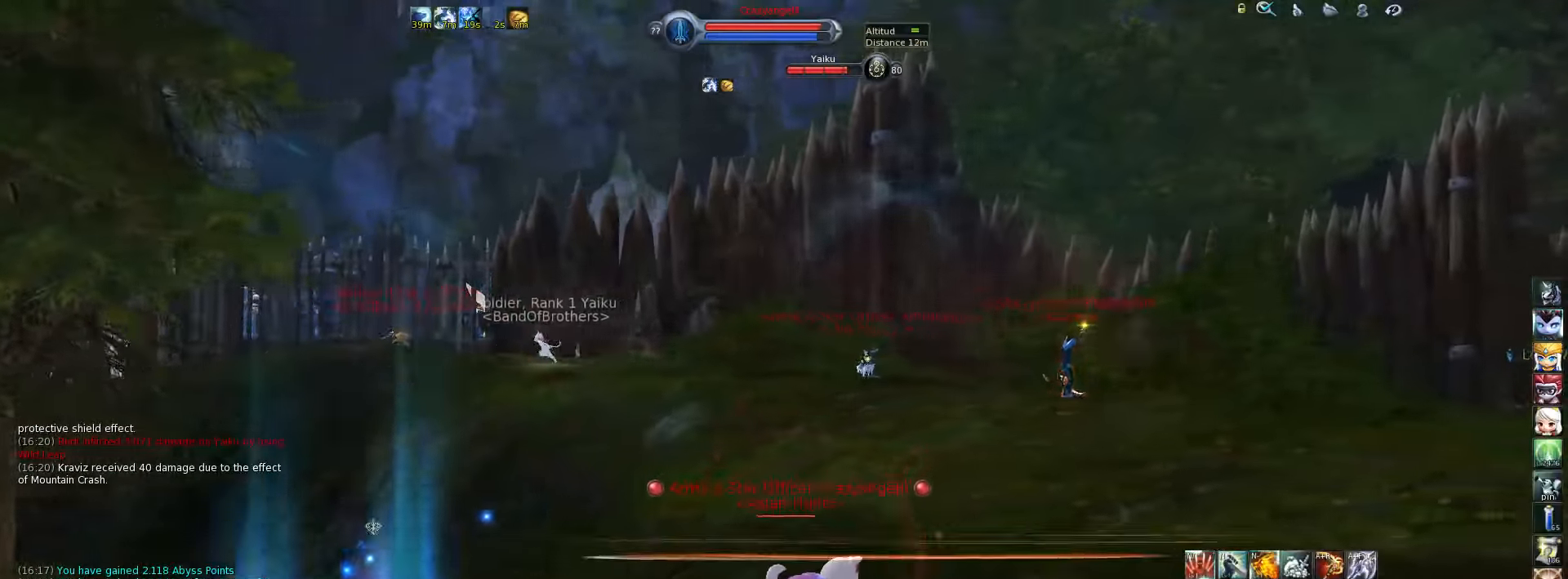
{"keys": ["d"], "events": [[133, "tab", "down"], [267, "tab", "up"]]}
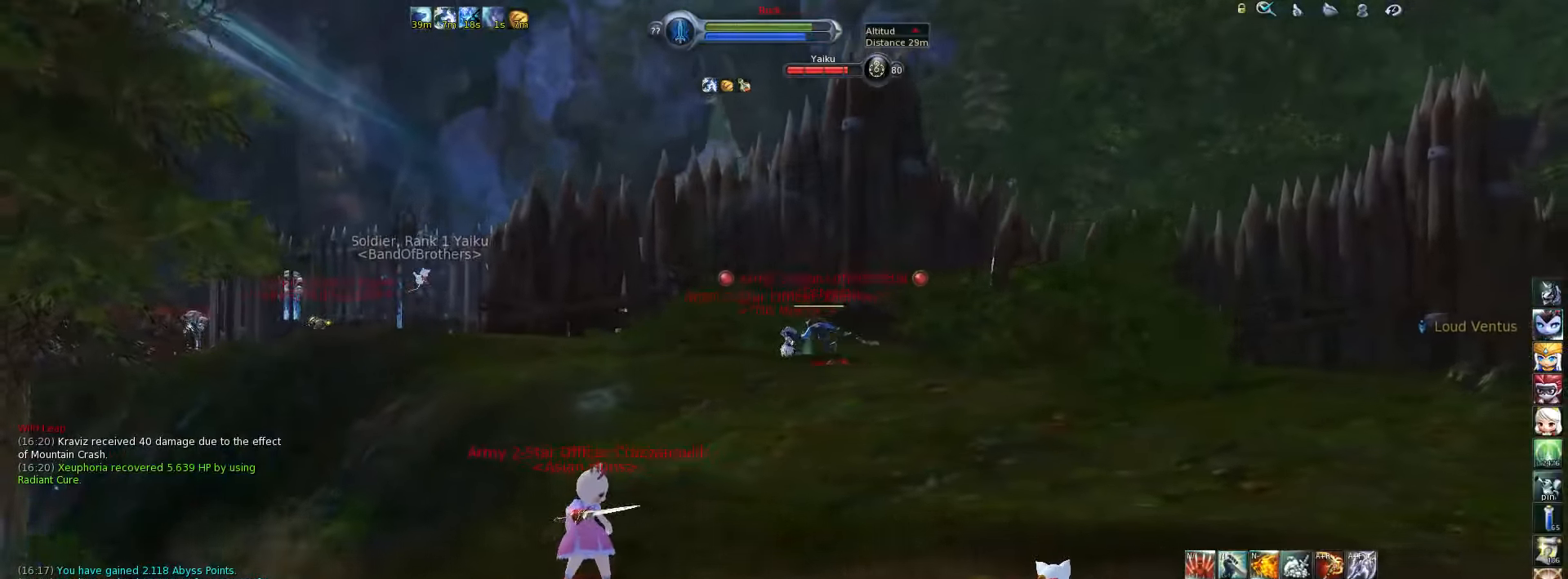
{"keys": ["d"], "events": [[333, "space", "down"], [500, "space", "up"]]}